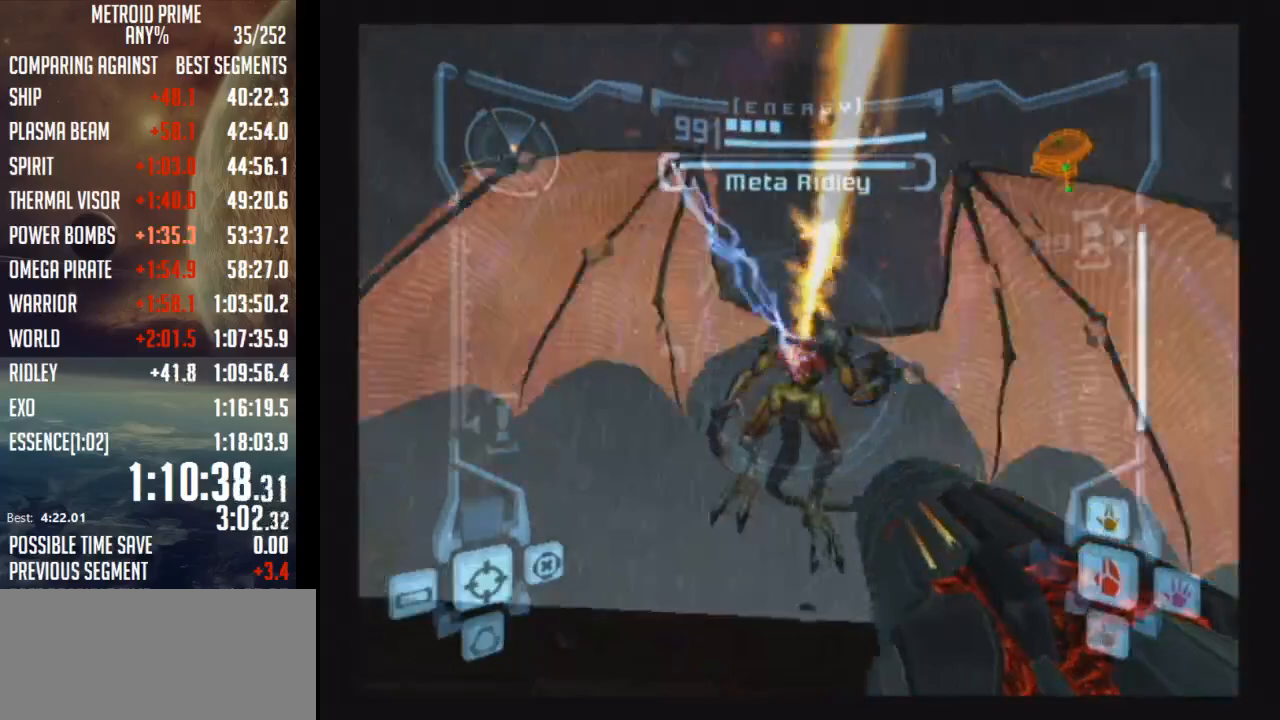
Gameplay with a controller (Nintendo layout); each line is a JSON object with the inputs held at the frame after it. "events" lists button and stick changes between this image and that frame as [ms after this image, input, new state], when the widget could be followed in between. Not read: L3 R3.
{"buttons": ["A", "L1"], "left_stick": "center", "right_stick": "center", "events": []}
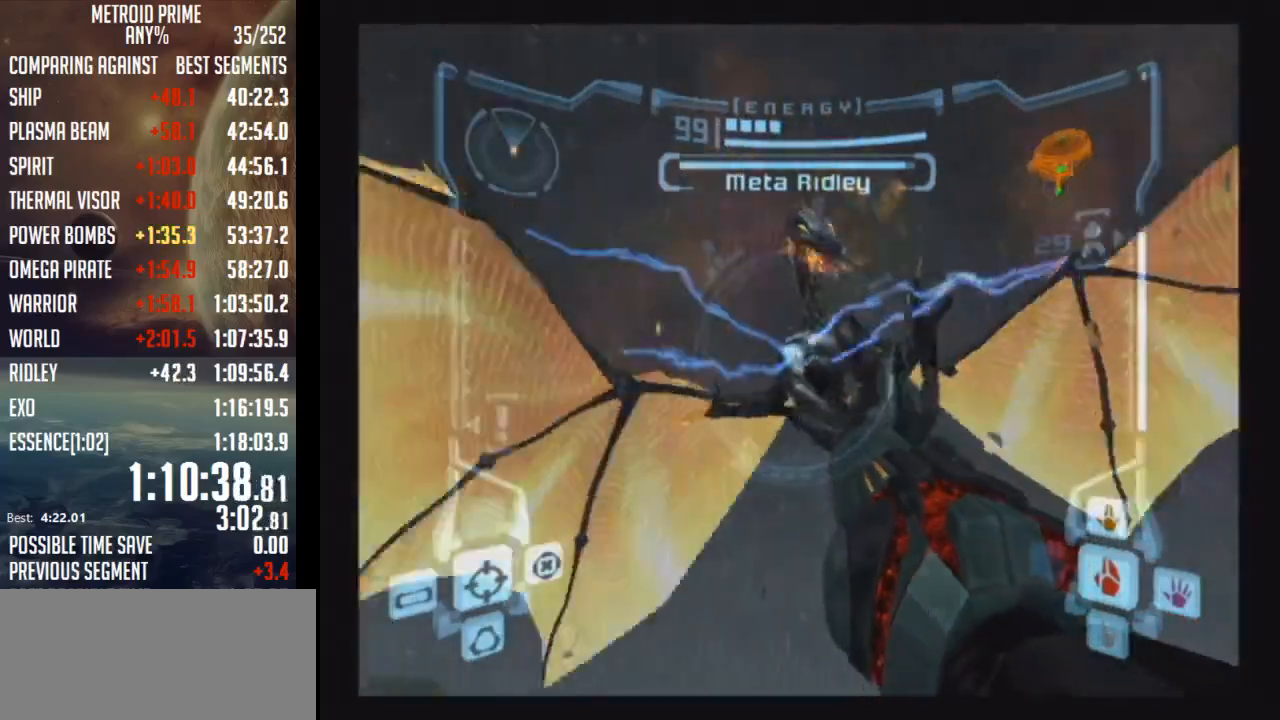
{"buttons": ["A", "L1"], "left_stick": "up", "right_stick": "center", "events": [[450, "left_stick", "up"]]}
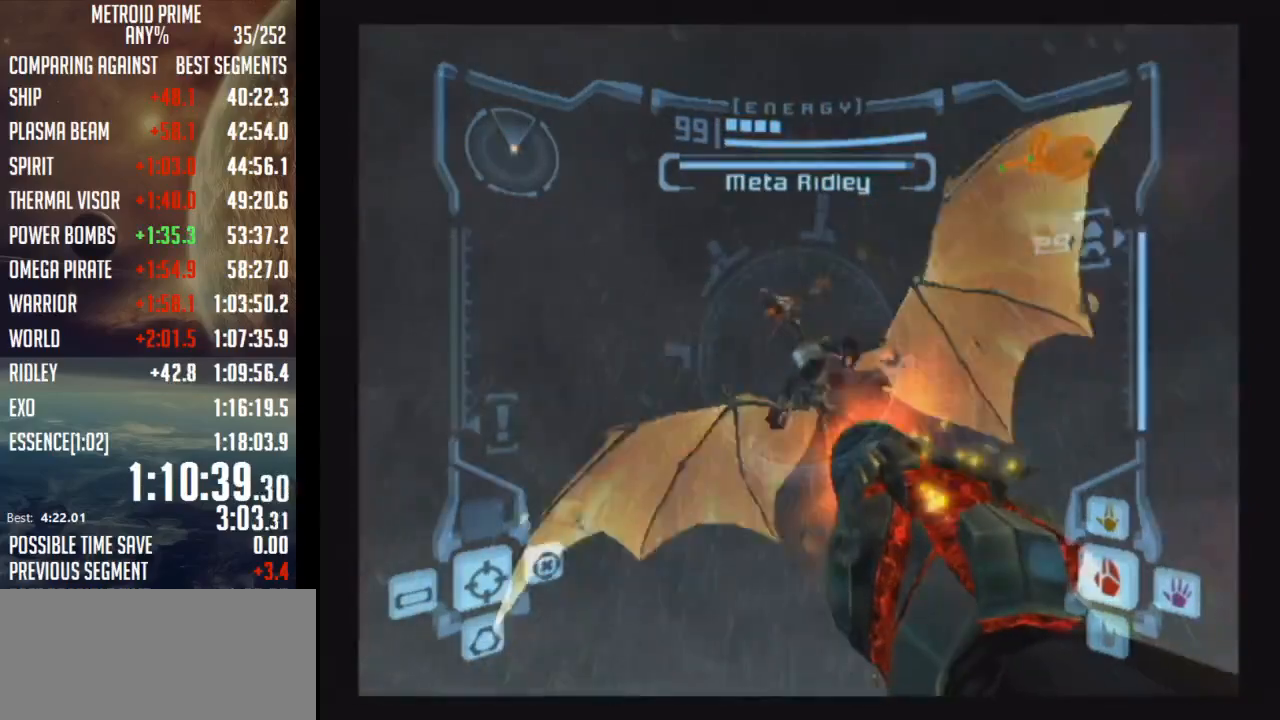
{"buttons": ["A", "L1"], "left_stick": "up", "right_stick": "center", "events": []}
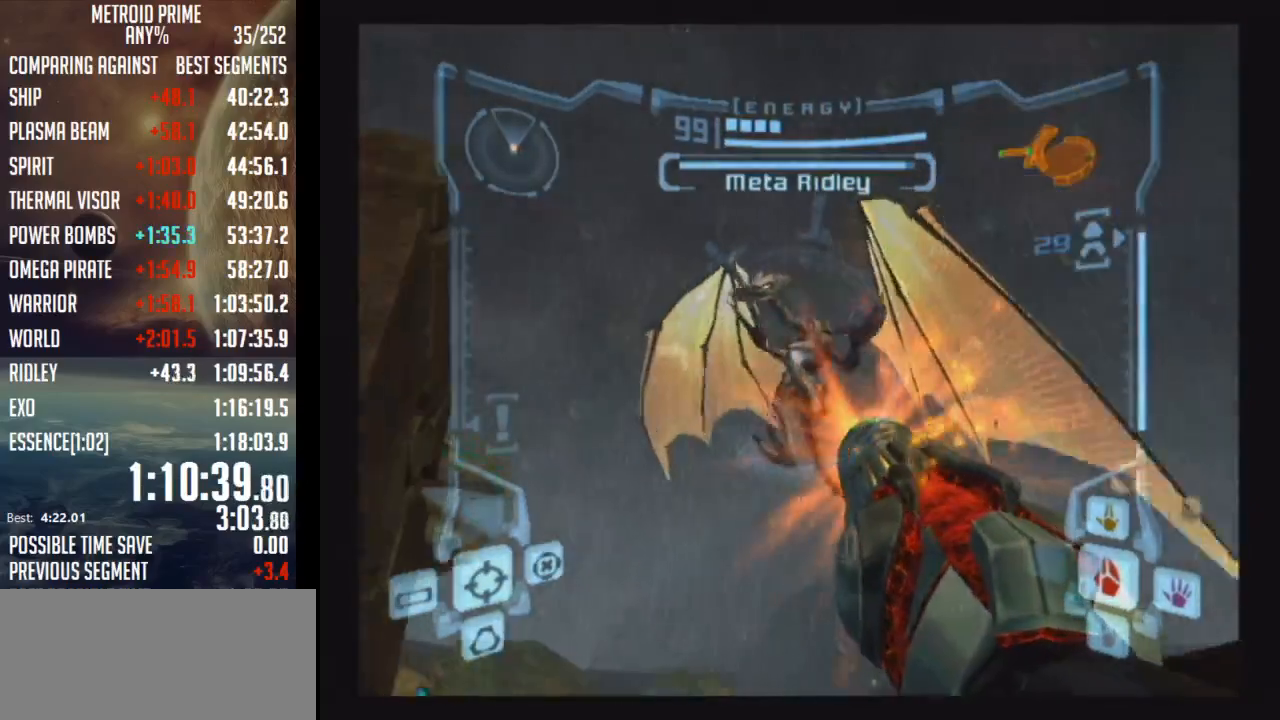
{"buttons": ["A", "L1"], "left_stick": "up", "right_stick": "center", "events": [[383, "A", "up"], [450, "A", "down"]]}
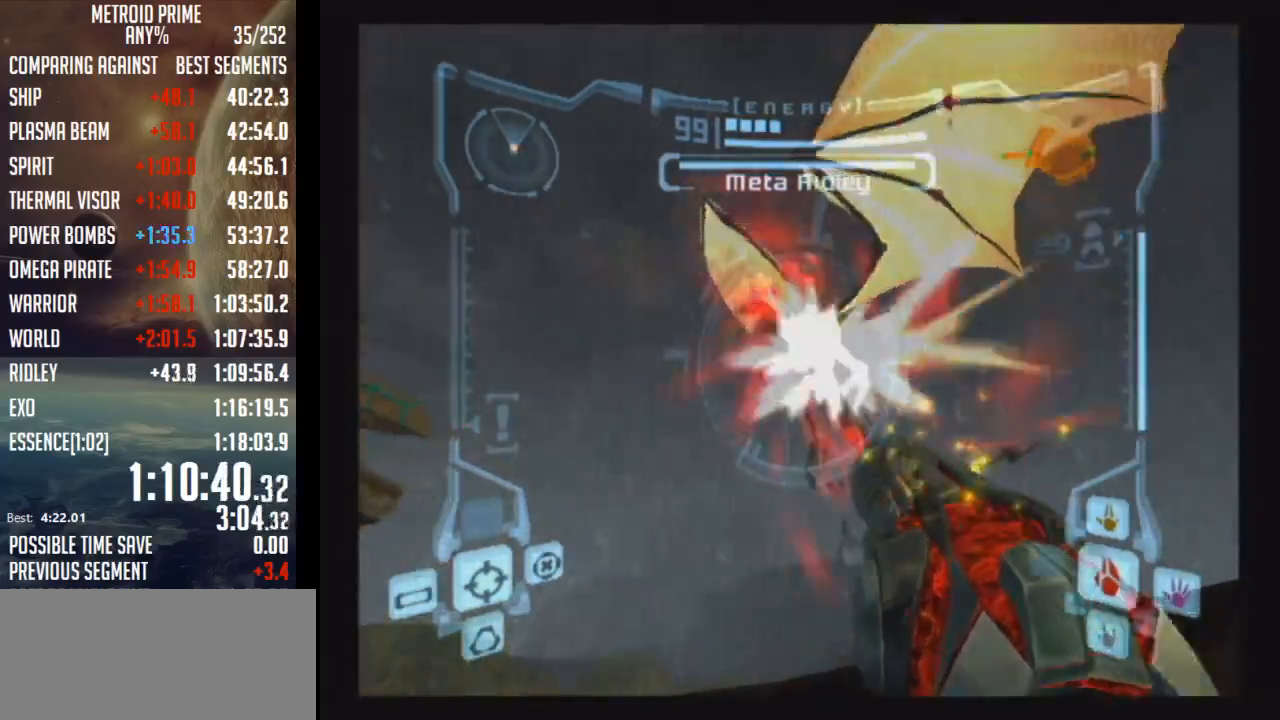
{"buttons": ["A", "L1"], "left_stick": "center", "right_stick": "center", "events": [[100, "left_stick", "center"]]}
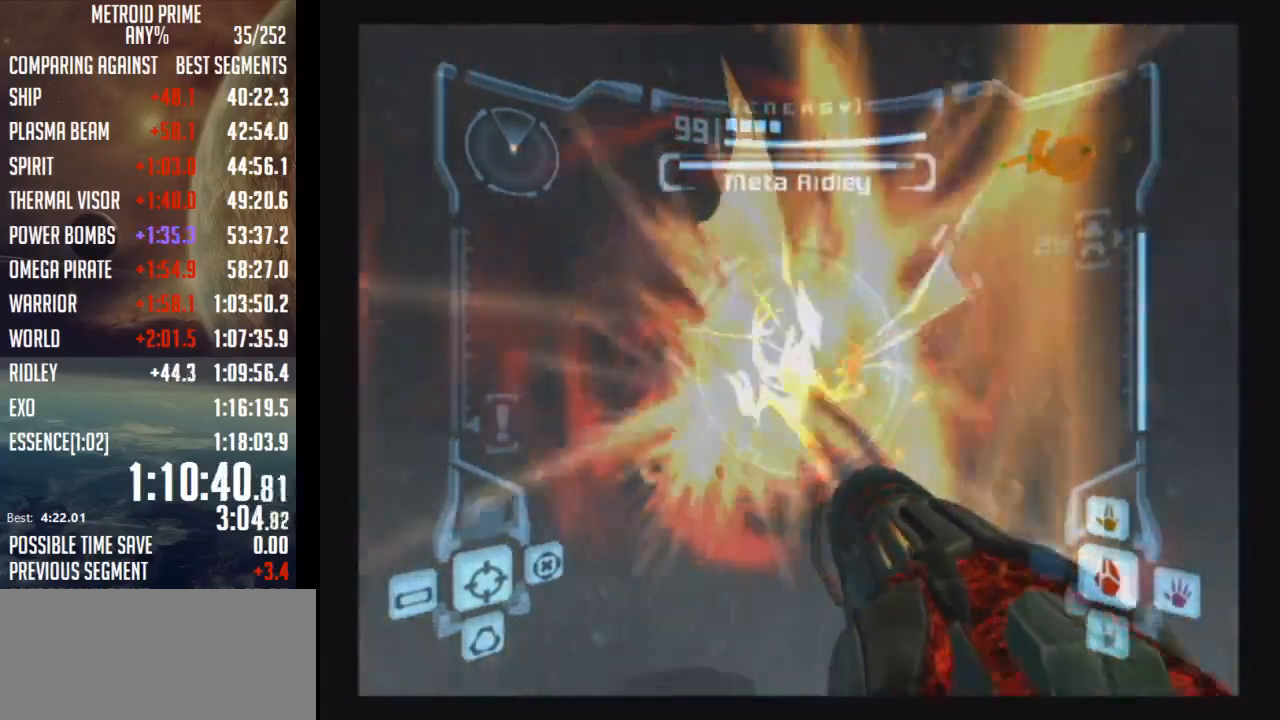
{"buttons": ["A", "L1"], "left_stick": "center", "right_stick": "center", "events": []}
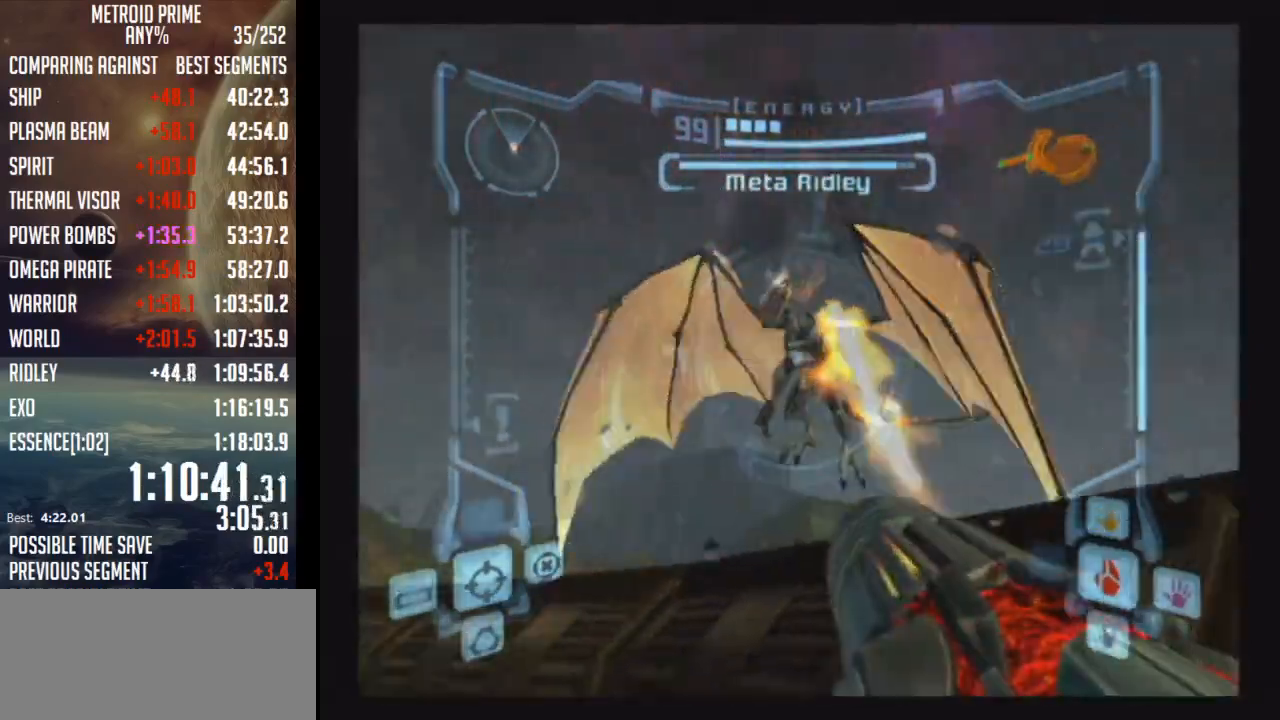
{"buttons": ["A", "L1"], "left_stick": "center", "right_stick": "center", "events": []}
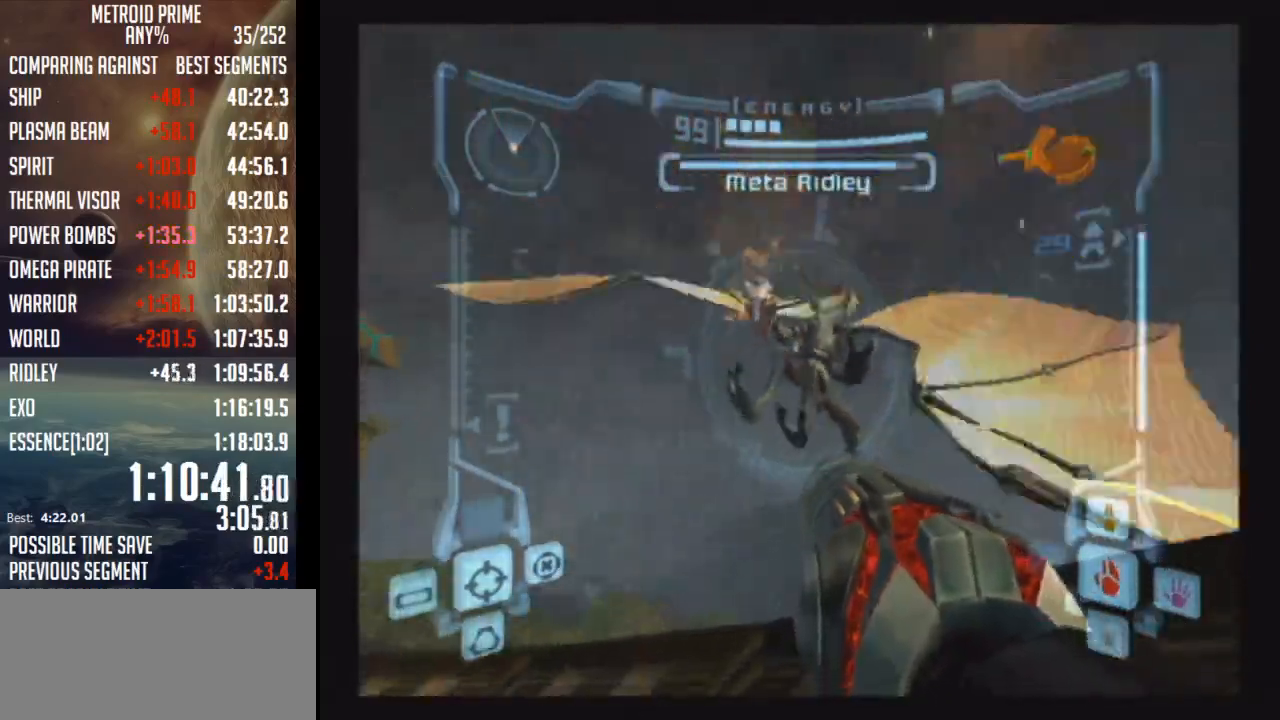
{"buttons": ["A", "L1"], "left_stick": "right", "right_stick": "center", "events": [[250, "left_stick", "right"]]}
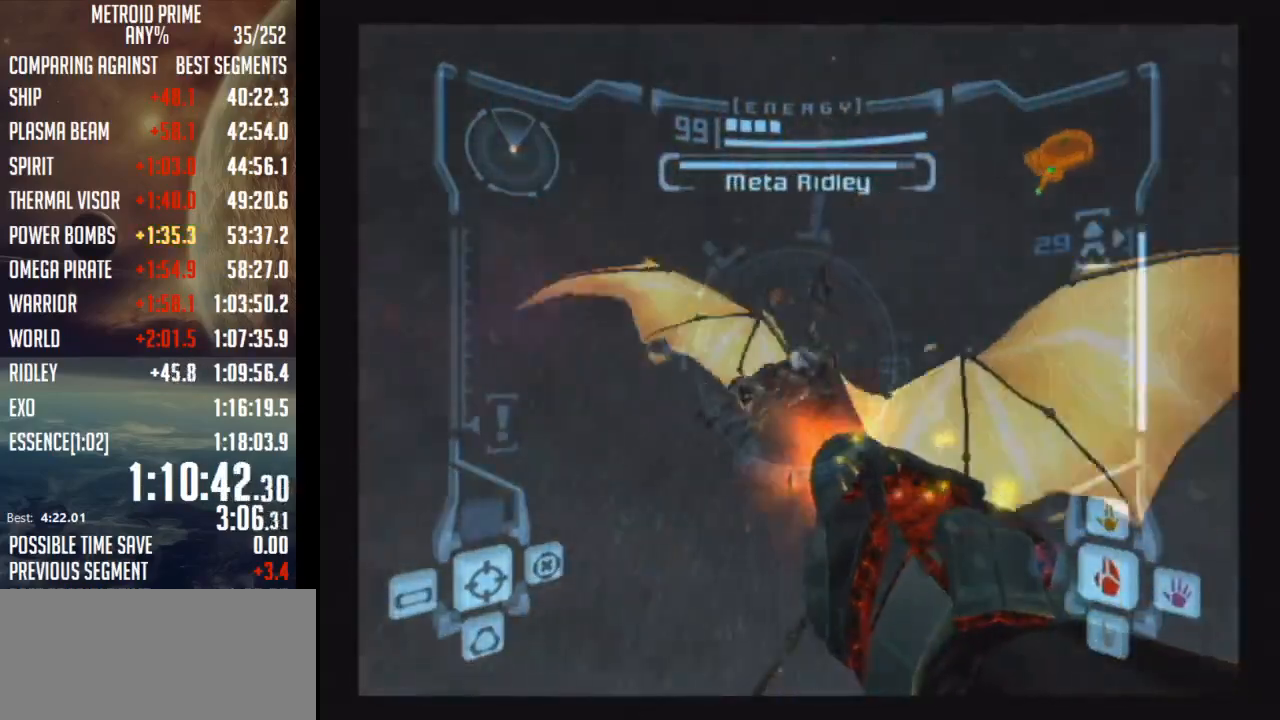
{"buttons": ["A", "L1"], "left_stick": "up-right", "right_stick": "center", "events": [[200, "left_stick", "up-right"]]}
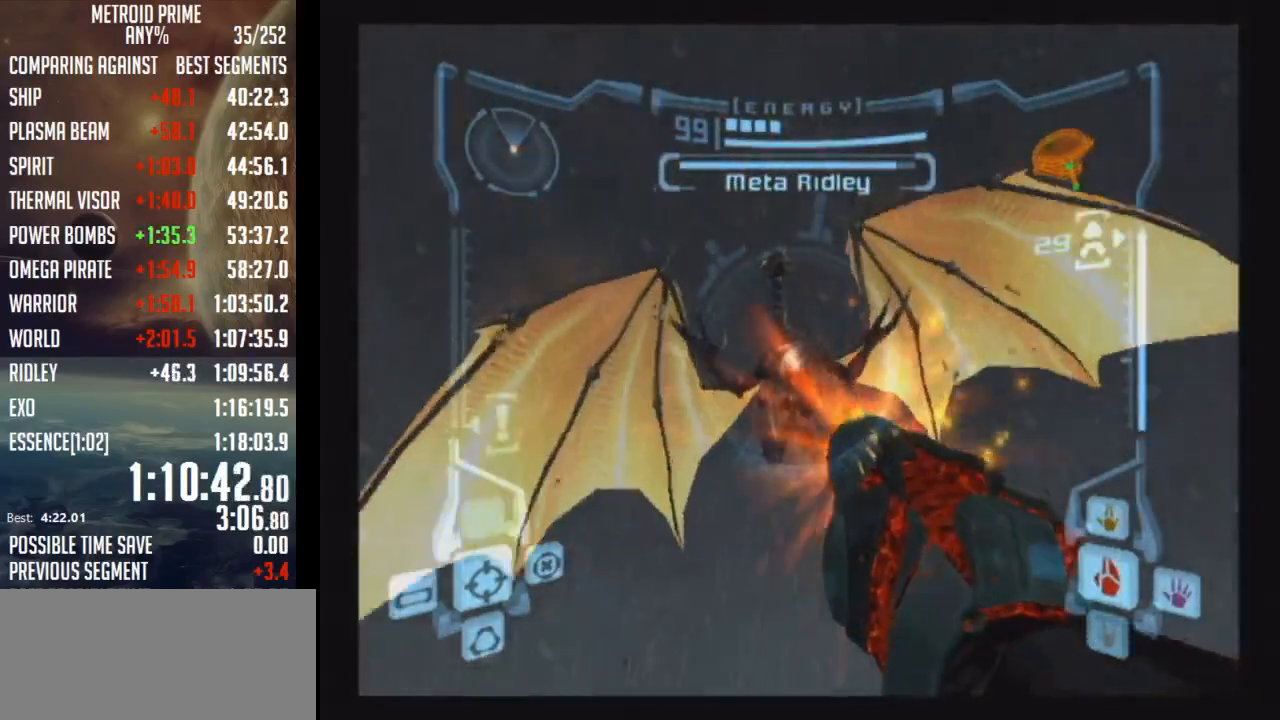
{"buttons": ["A", "L1"], "left_stick": "right", "right_stick": "center", "events": [[100, "left_stick", "right"], [350, "A", "up"], [417, "A", "down"]]}
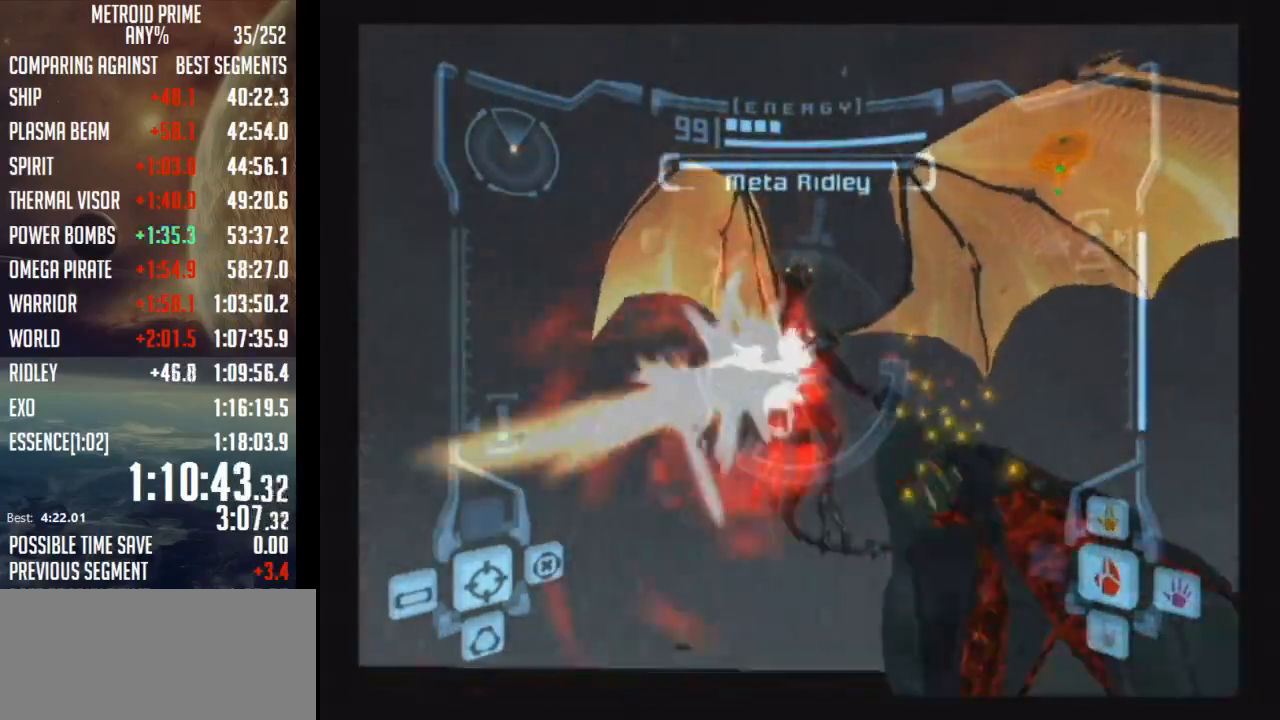
{"buttons": ["A", "L1"], "left_stick": "right", "right_stick": "center", "events": []}
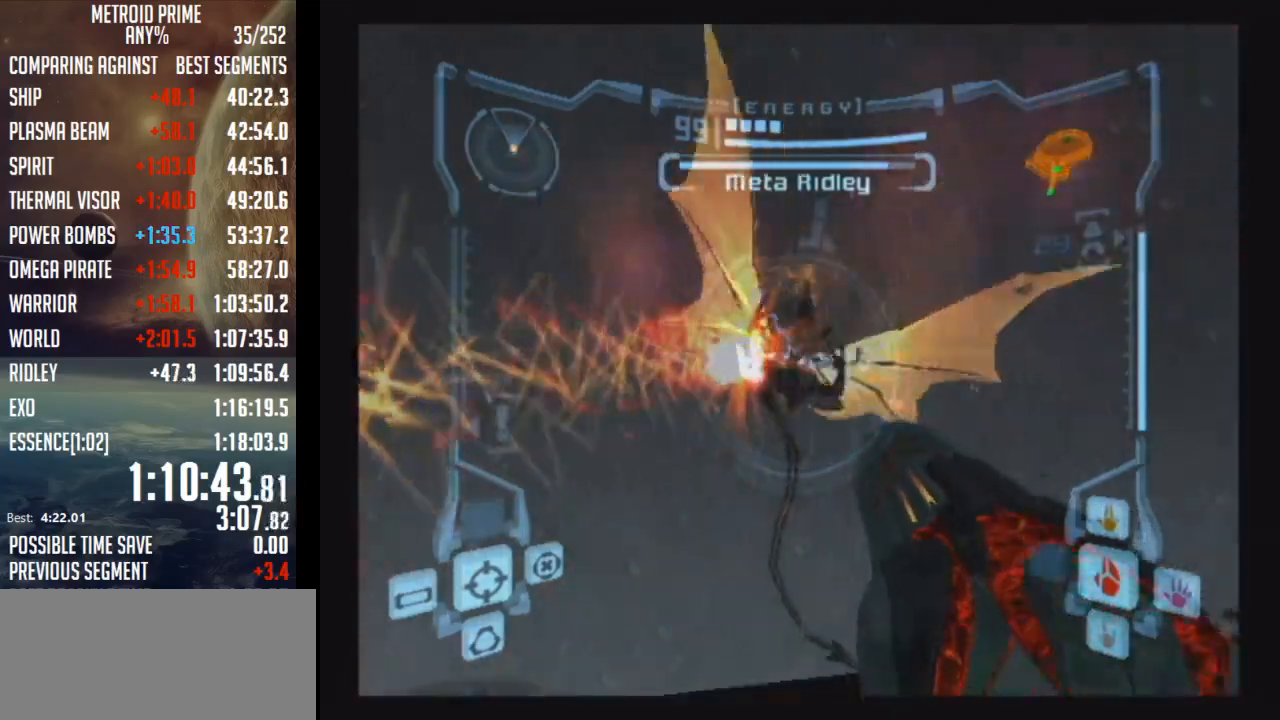
{"buttons": ["A", "L1"], "left_stick": "down-right", "right_stick": "center", "events": [[417, "left_stick", "down-right"]]}
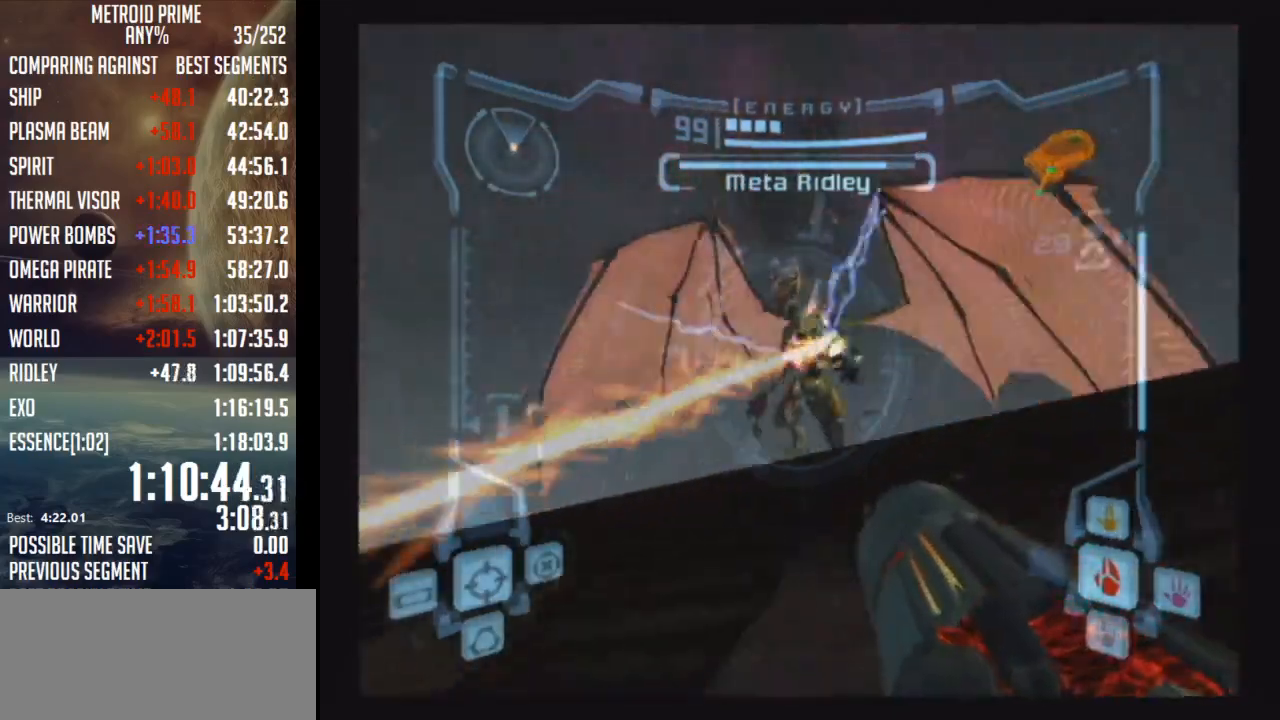
{"buttons": ["A", "L1"], "left_stick": "down", "right_stick": "center", "events": [[50, "left_stick", "down"]]}
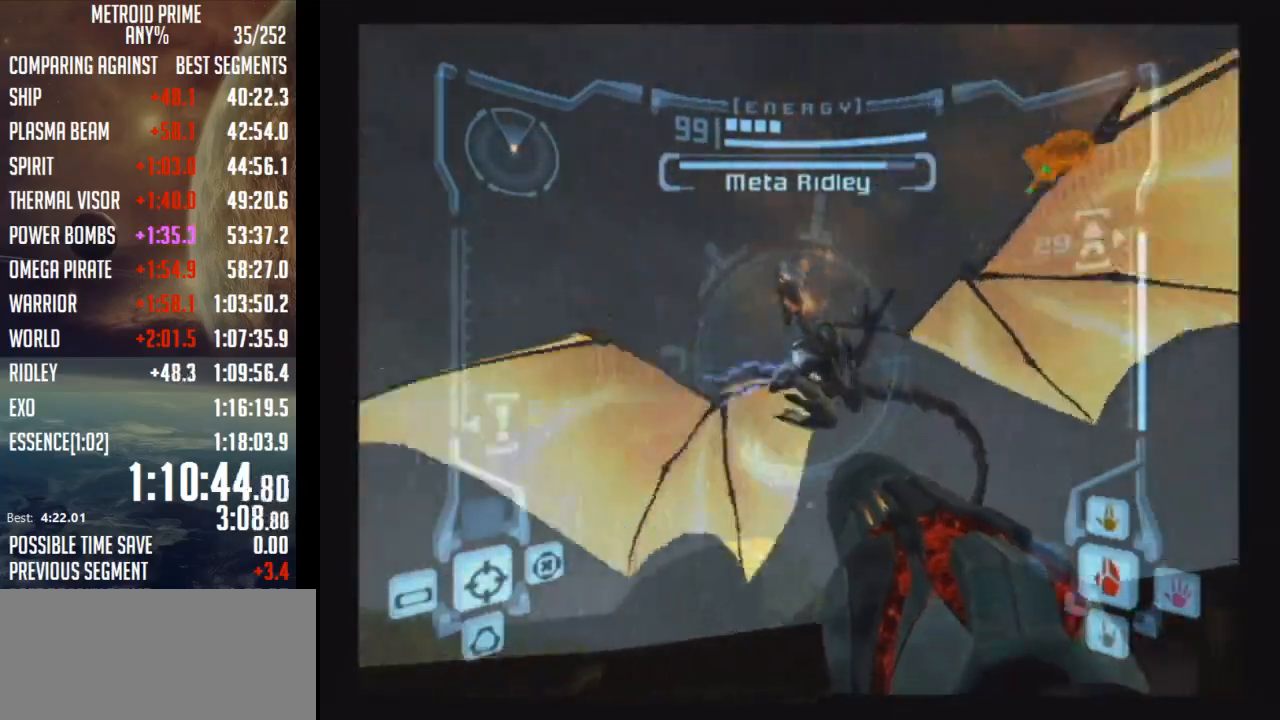
{"buttons": ["A", "L1"], "left_stick": "up", "right_stick": "center", "events": [[17, "left_stick", "center"], [300, "left_stick", "up-left"], [417, "left_stick", "up"]]}
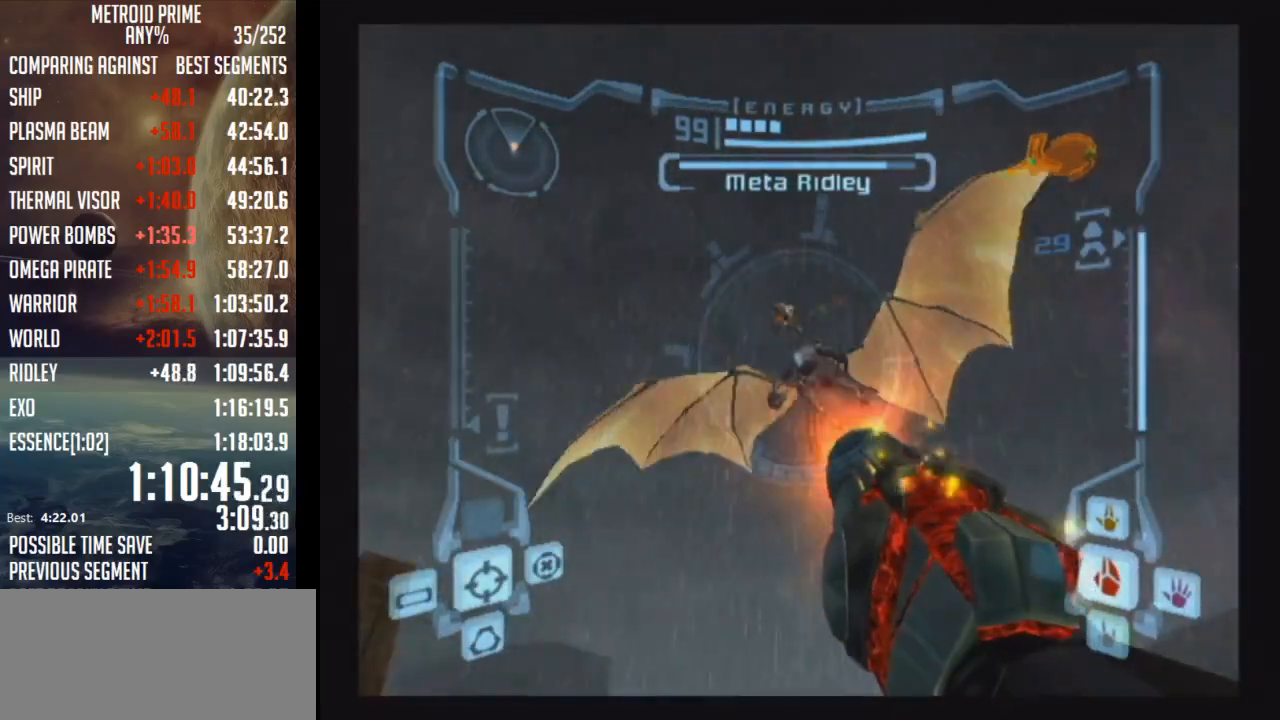
{"buttons": ["A", "L1"], "left_stick": "up", "right_stick": "center", "events": []}
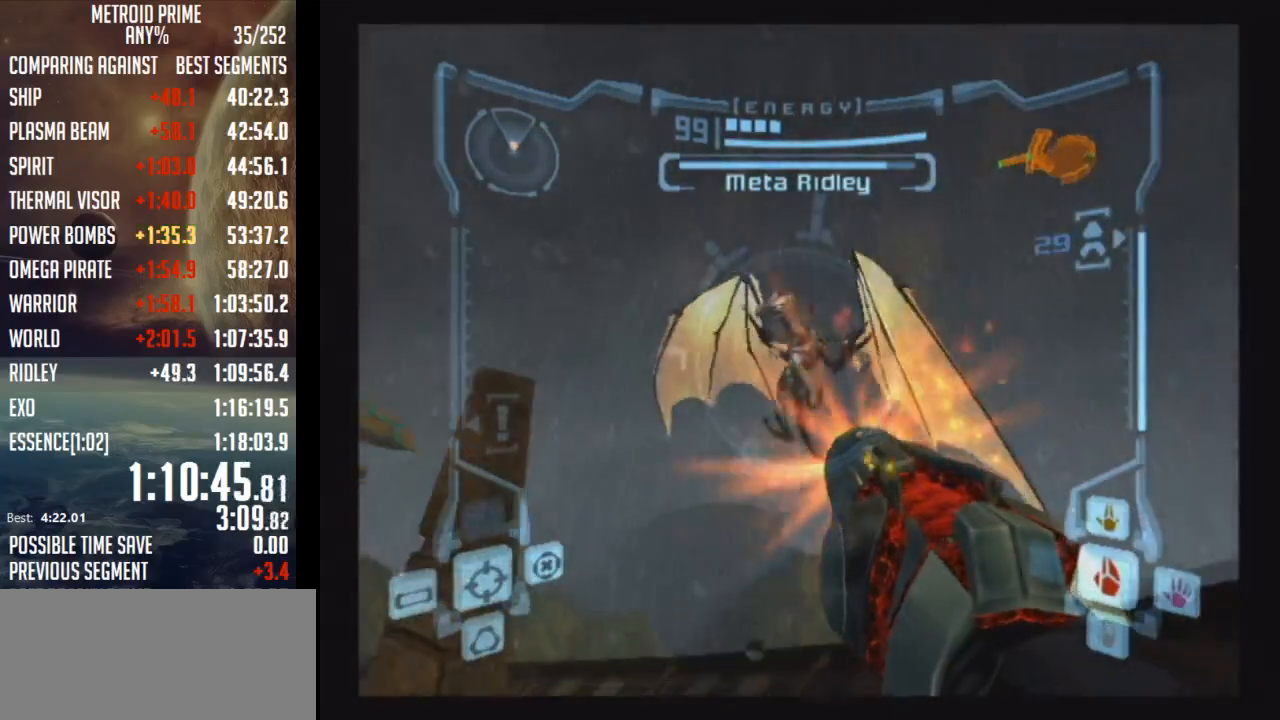
{"buttons": ["A", "L1"], "left_stick": "up", "right_stick": "center", "events": [[317, "A", "up"], [350, "A", "down"]]}
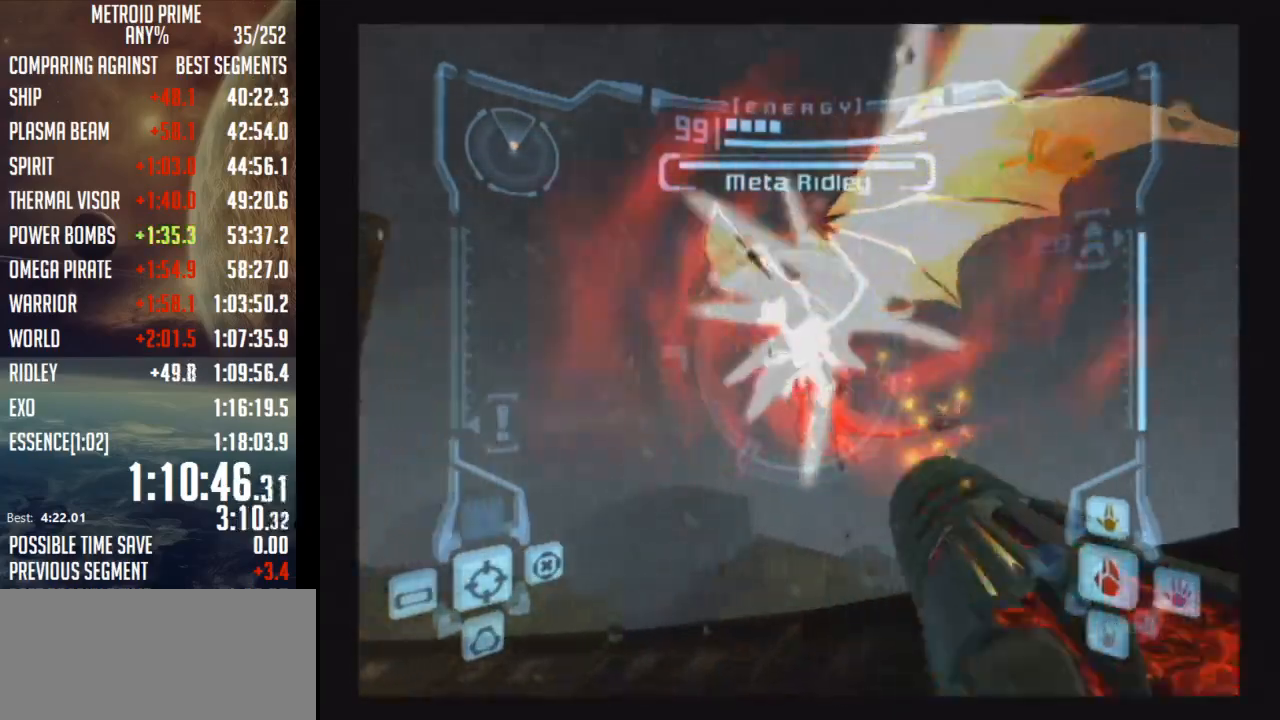
{"buttons": ["A", "L1"], "left_stick": "up-left", "right_stick": "center", "events": [[333, "left_stick", "up-left"]]}
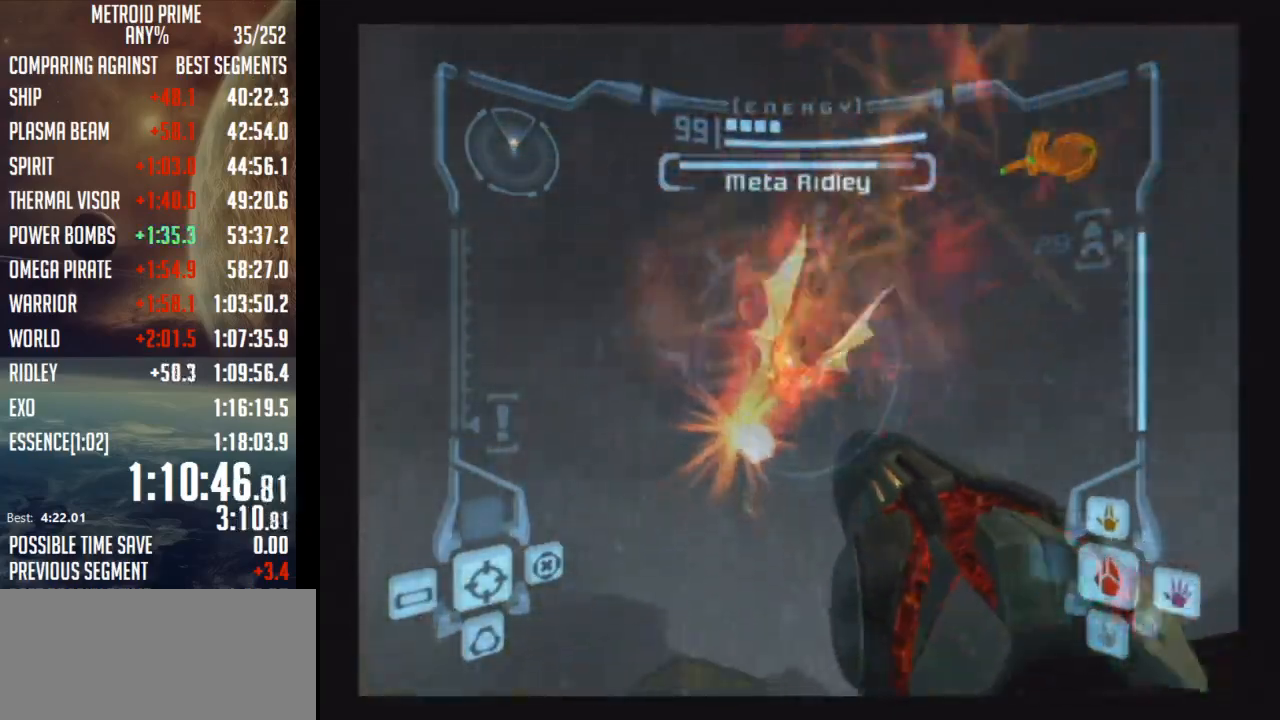
{"buttons": ["X", "L1"], "left_stick": "up-left", "right_stick": "center", "events": [[383, "A", "up"], [450, "X", "down"]]}
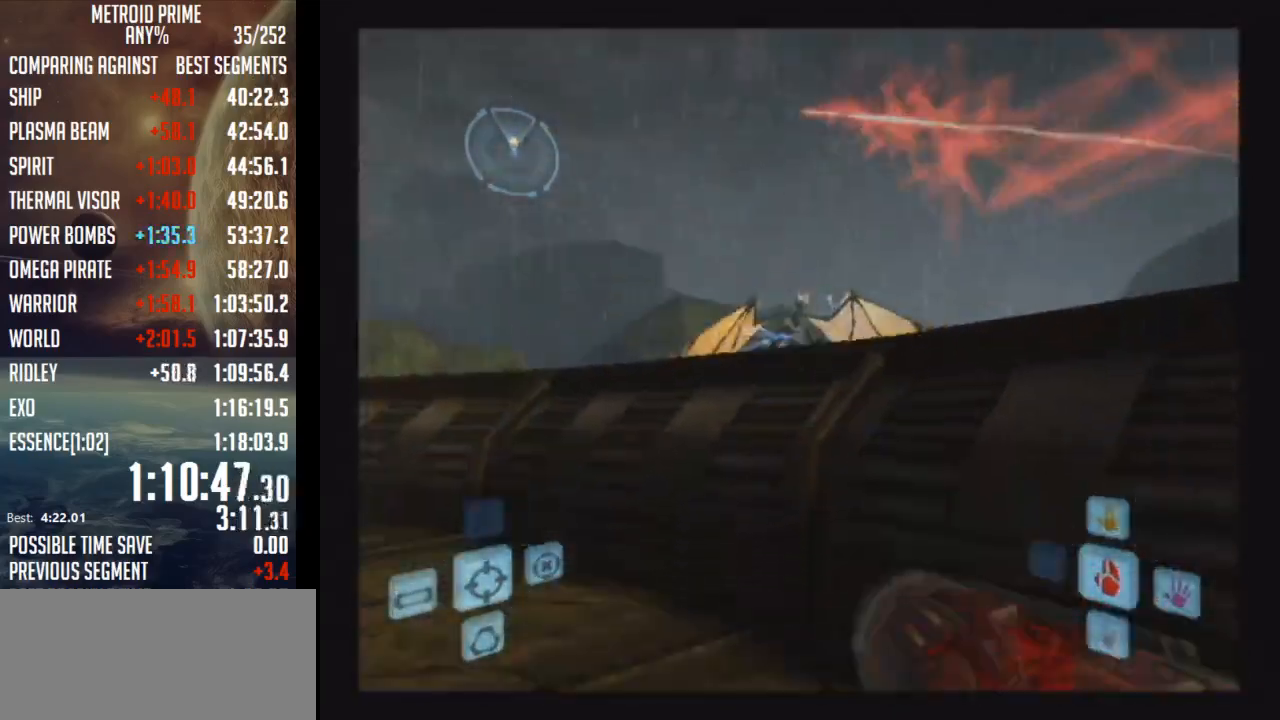
{"buttons": [], "left_stick": "center", "right_stick": "center", "events": [[33, "L1", "up"], [67, "X", "up"], [100, "left_stick", "center"]]}
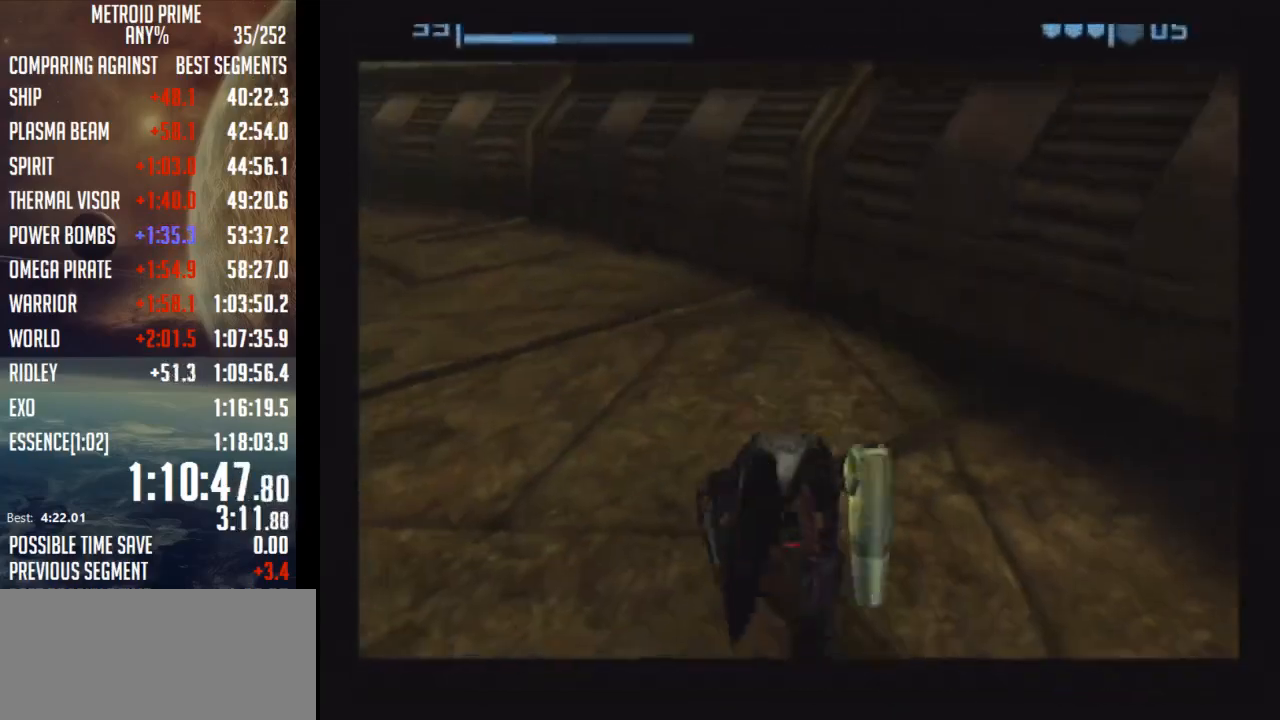
{"buttons": ["B"], "left_stick": "up-left", "right_stick": "center", "events": [[200, "left_stick", "up-left"], [417, "B", "down"]]}
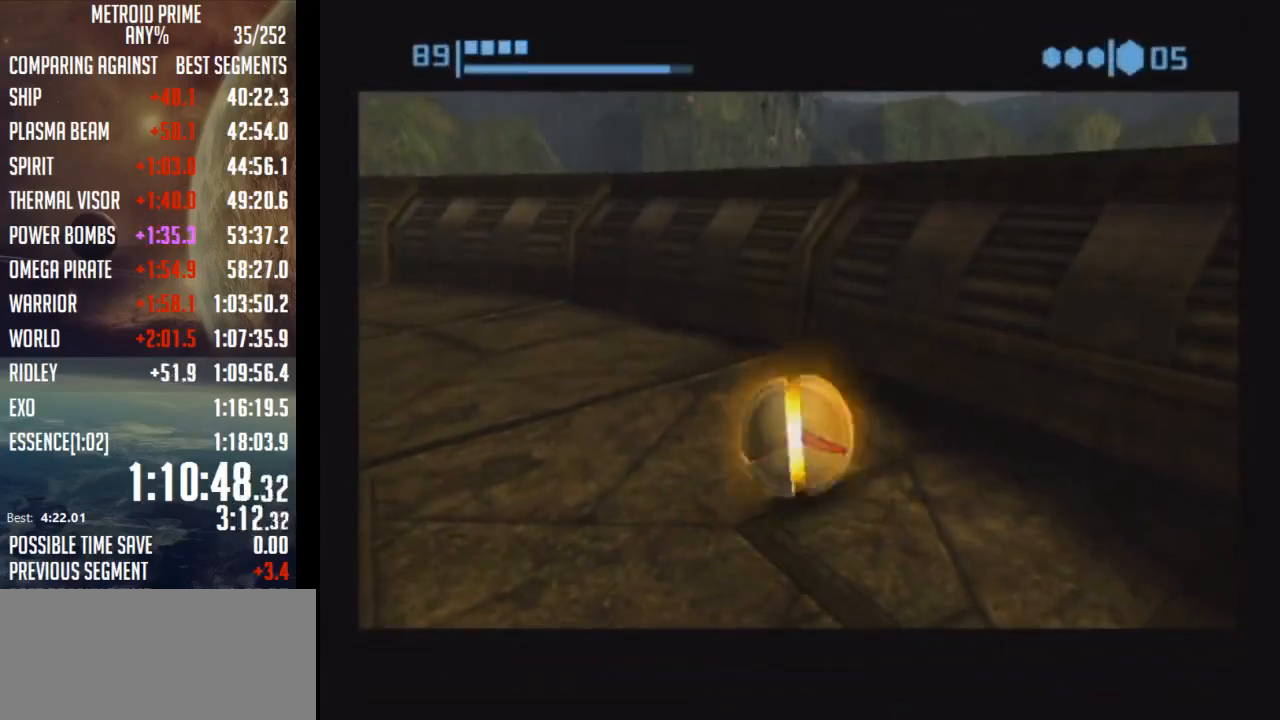
{"buttons": ["B"], "left_stick": "center", "right_stick": "center", "events": [[167, "left_stick", "left"], [300, "left_stick", "center"]]}
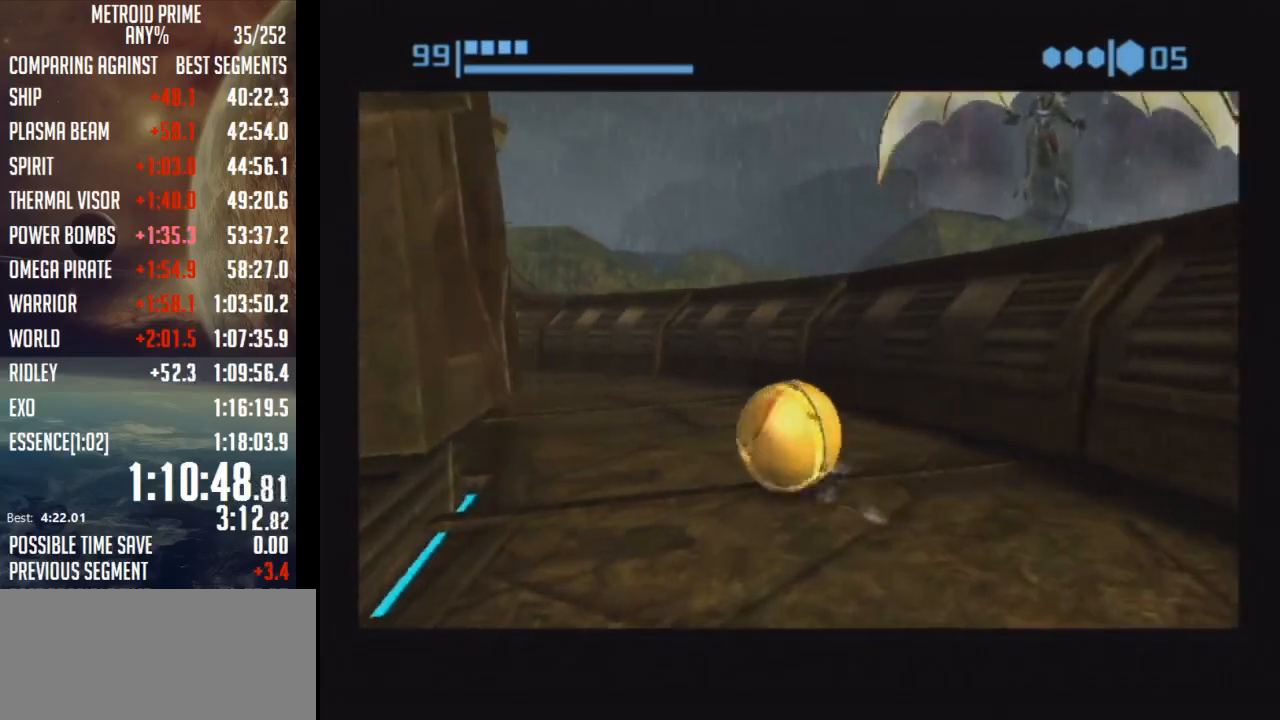
{"buttons": ["B"], "left_stick": "center", "right_stick": "center", "events": [[267, "left_stick", "up"], [417, "left_stick", "center"]]}
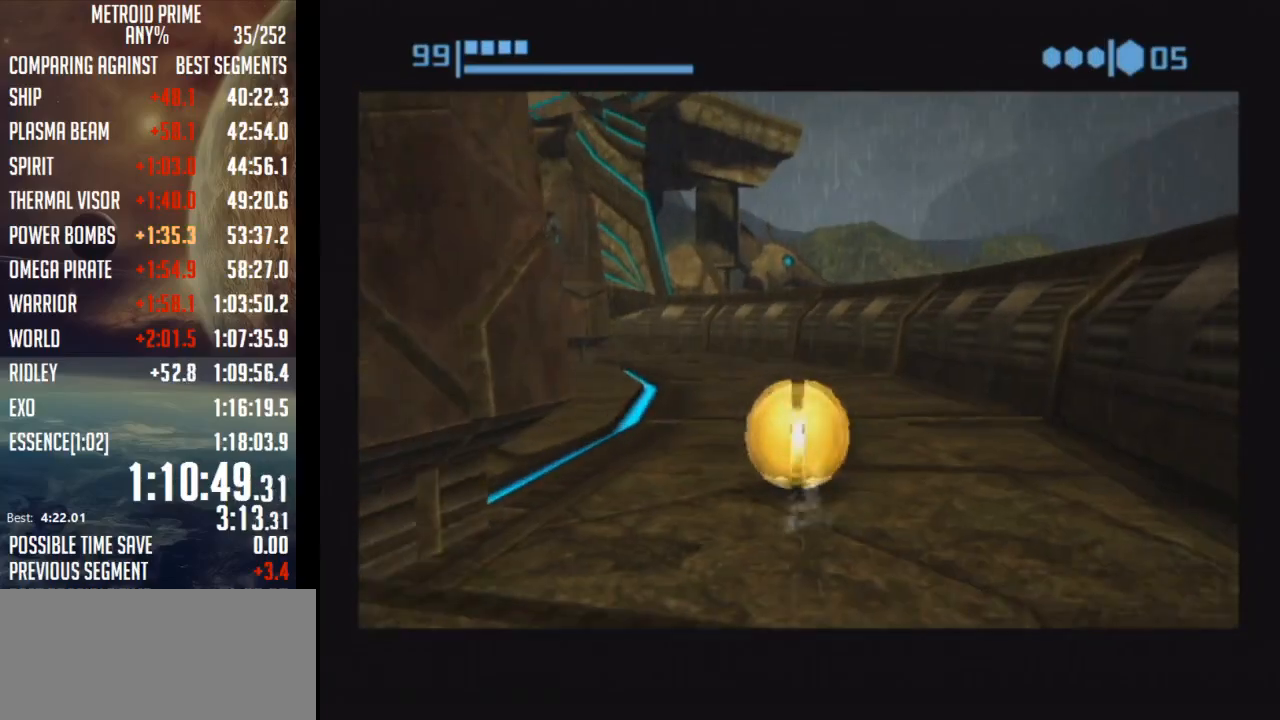
{"buttons": ["B"], "left_stick": "up", "right_stick": "center", "events": [[100, "left_stick", "up"]]}
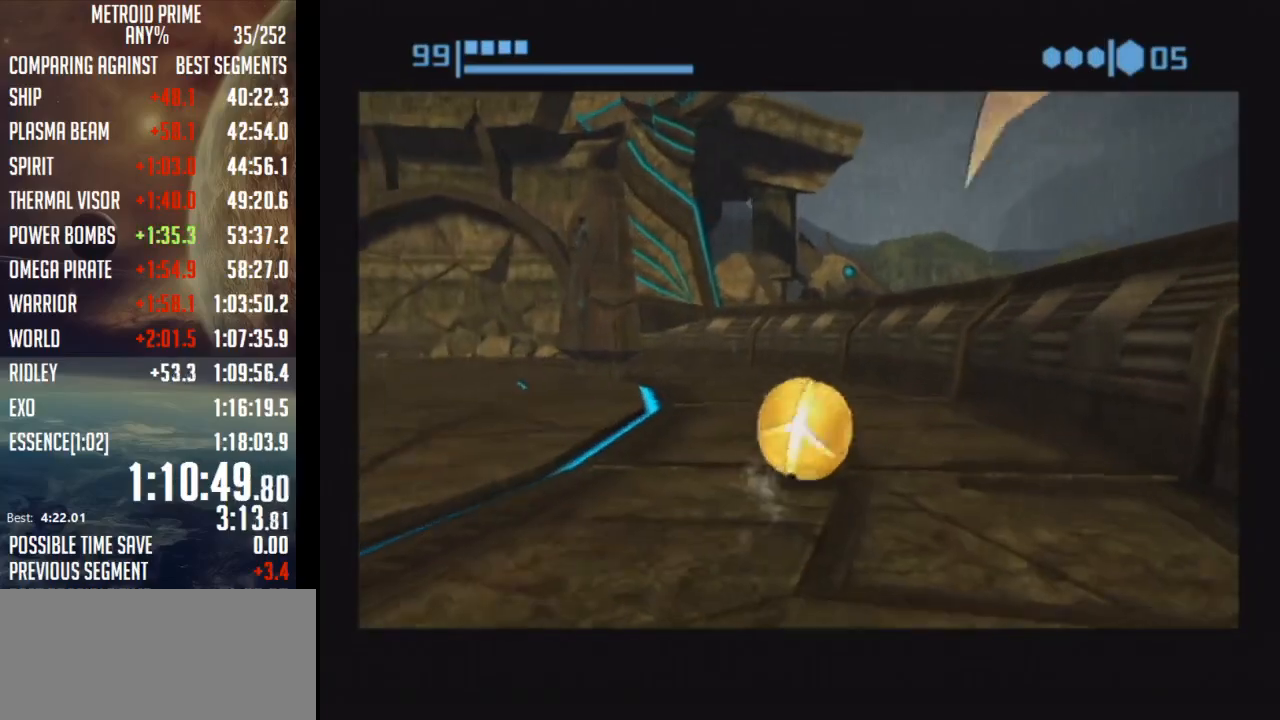
{"buttons": ["B"], "left_stick": "up", "right_stick": "center", "events": [[233, "B", "up"], [300, "B", "down"]]}
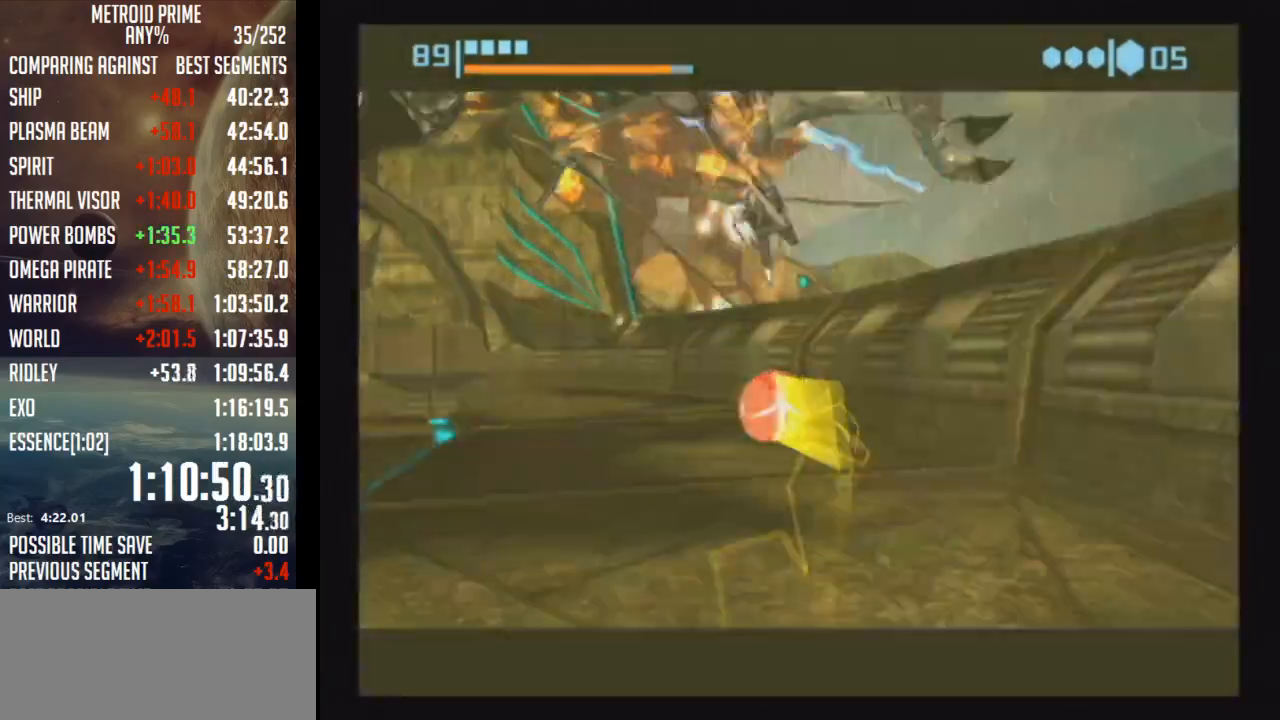
{"buttons": ["B"], "left_stick": "left", "right_stick": "center", "events": [[50, "left_stick", "up-left"], [283, "left_stick", "left"]]}
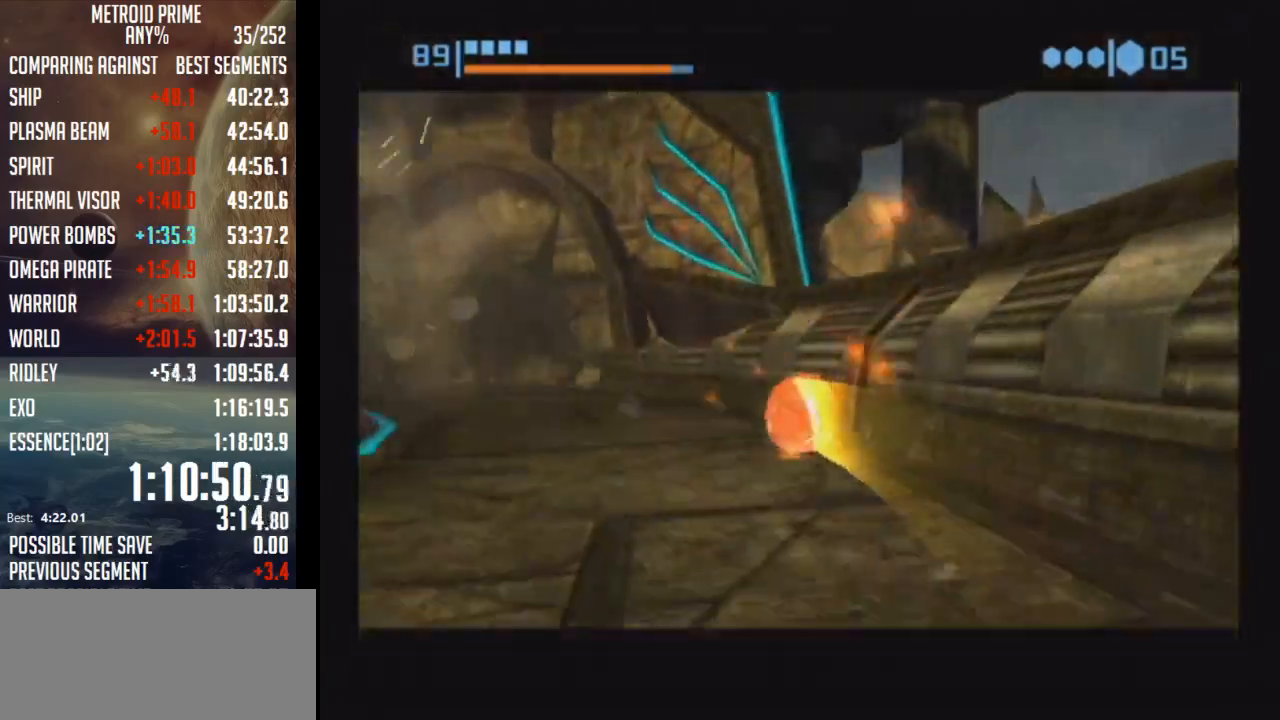
{"buttons": [], "left_stick": "up-left", "right_stick": "center", "events": [[233, "B", "up"], [350, "X", "down"], [450, "left_stick", "up-left"], [483, "X", "up"]]}
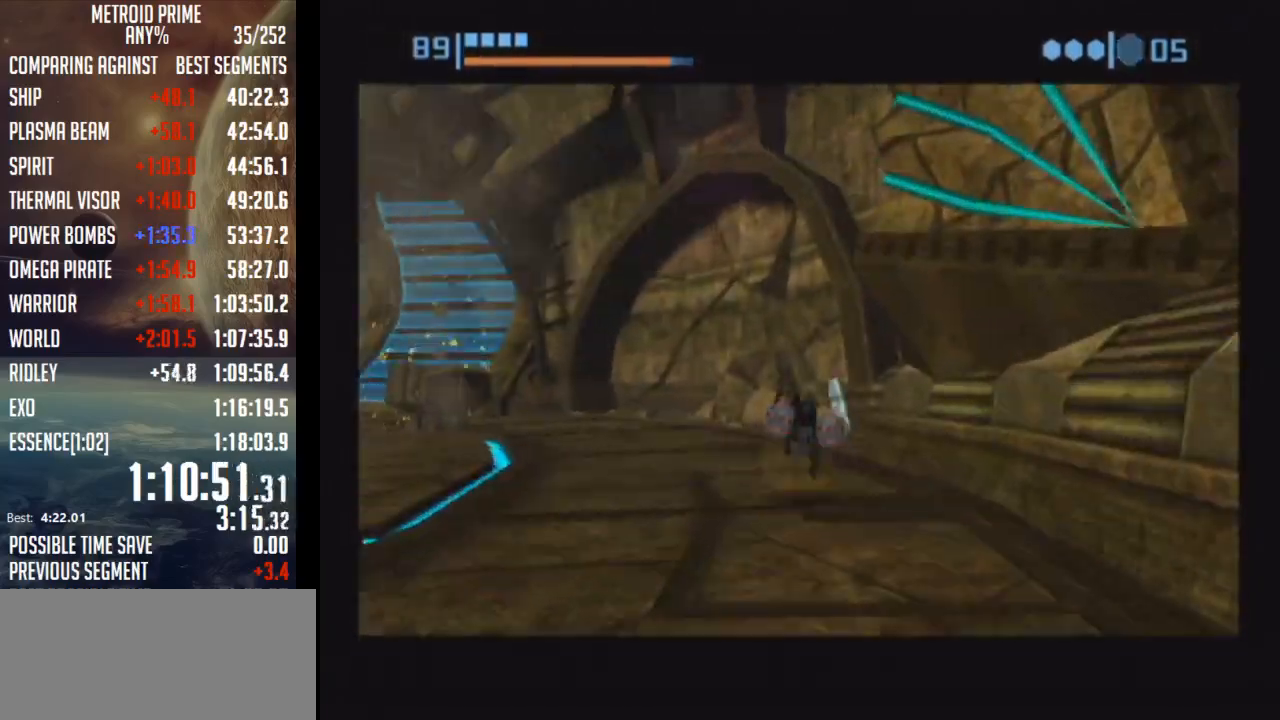
{"buttons": [], "left_stick": "center", "right_stick": "center", "events": [[217, "left_stick", "center"]]}